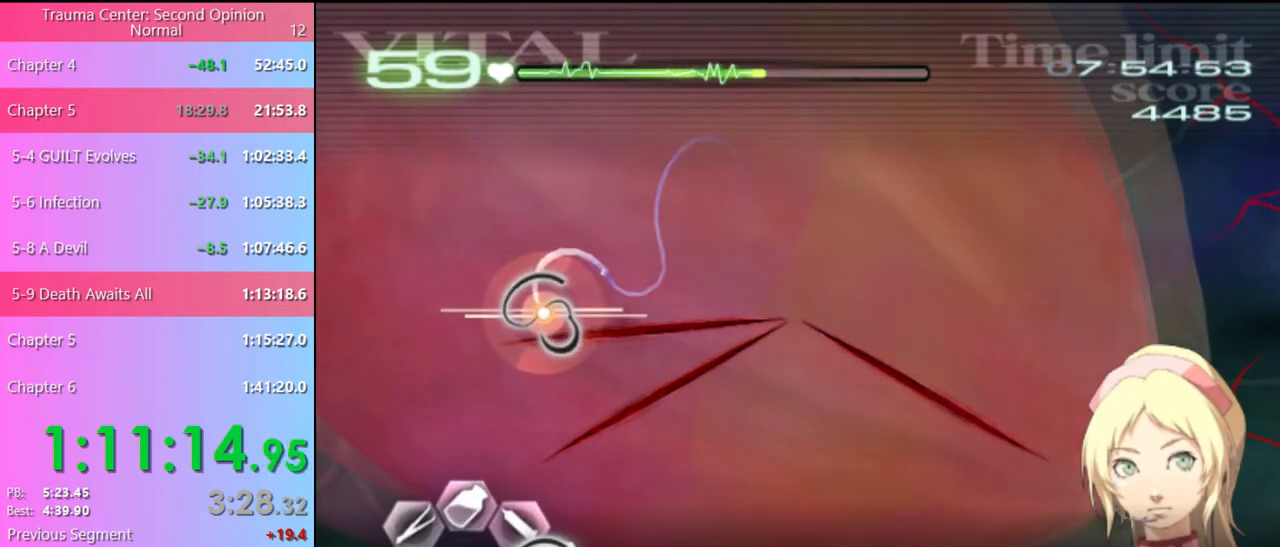
Gameplay with keyboard and mouse; each line is a JSON object with the keys and mouse buttons held at the frame after it. "events" lists presses ("down") and releases ("up") of "a", "alt", "c", "d", "e", "f", "q", "r", "s", "shift", "space", "v", "w", "mouse_left", "mouse_wheel", "mouse_right", "mouse_mb4" and "mouse_mb5" between this image and that frame as [ms after this image, input, new state], when the widget could be followed in between. "mouse_left", "mouse_wheel", "mouse_right", "mouse_mb4", "mouse_mb5" = the "left", "wheel", "right", "mb4", "mb5" buttons of the "mouse" list. No other keys are recorded. "wheel" means that the mouse wheel is clicked or scrolled. Mouse movement is not recorded.
{"keys": ["d"], "mouse": ["left"], "events": []}
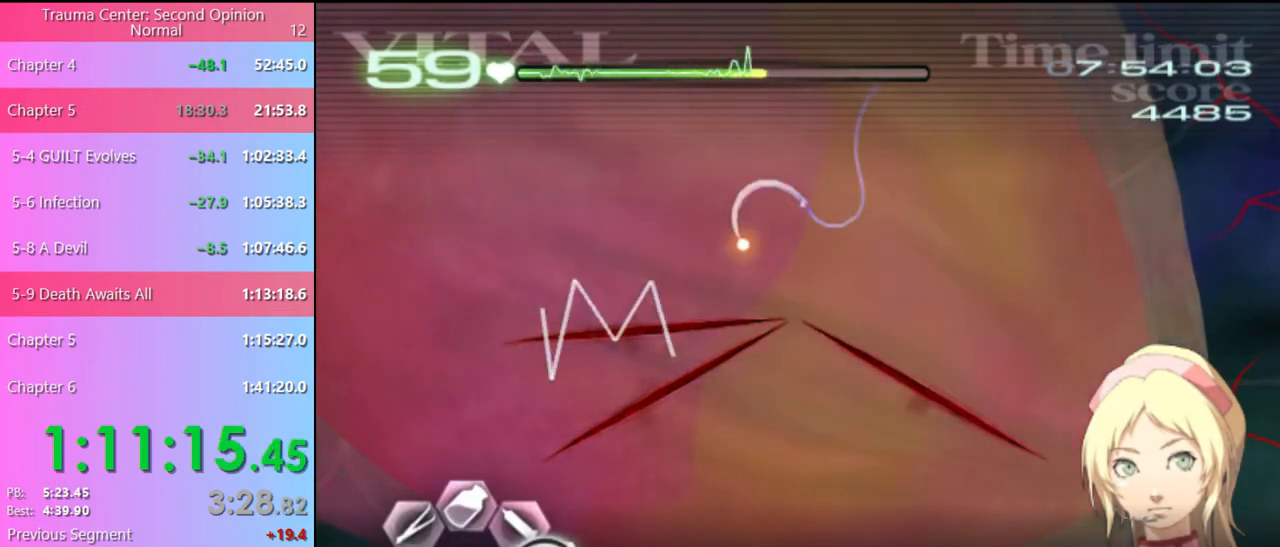
{"keys": ["d"], "mouse": ["left"], "events": [[67, "mouse_left", "up"], [133, "mouse_left", "down"]]}
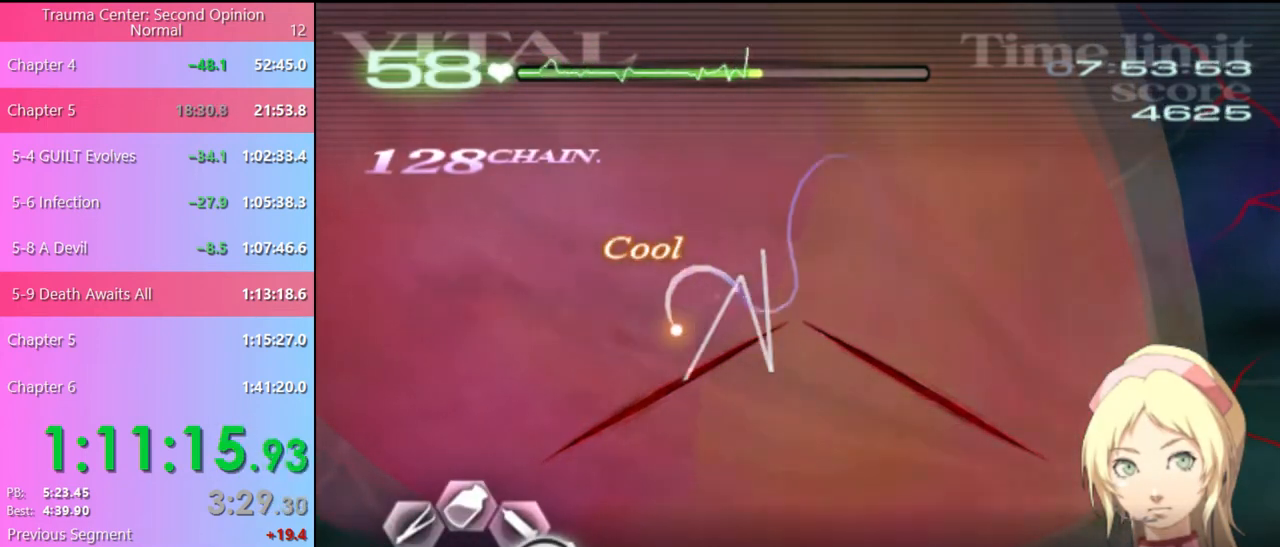
{"keys": ["d"], "mouse": ["left"], "events": [[333, "mouse_left", "up"], [433, "mouse_left", "down"]]}
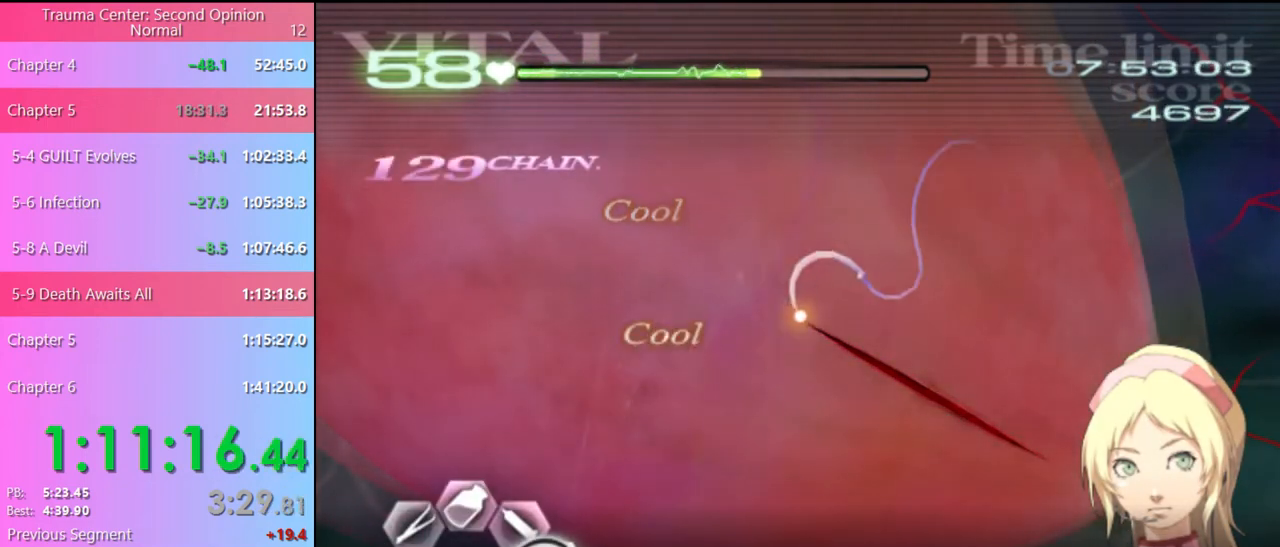
{"keys": ["d"], "mouse": ["left"], "events": []}
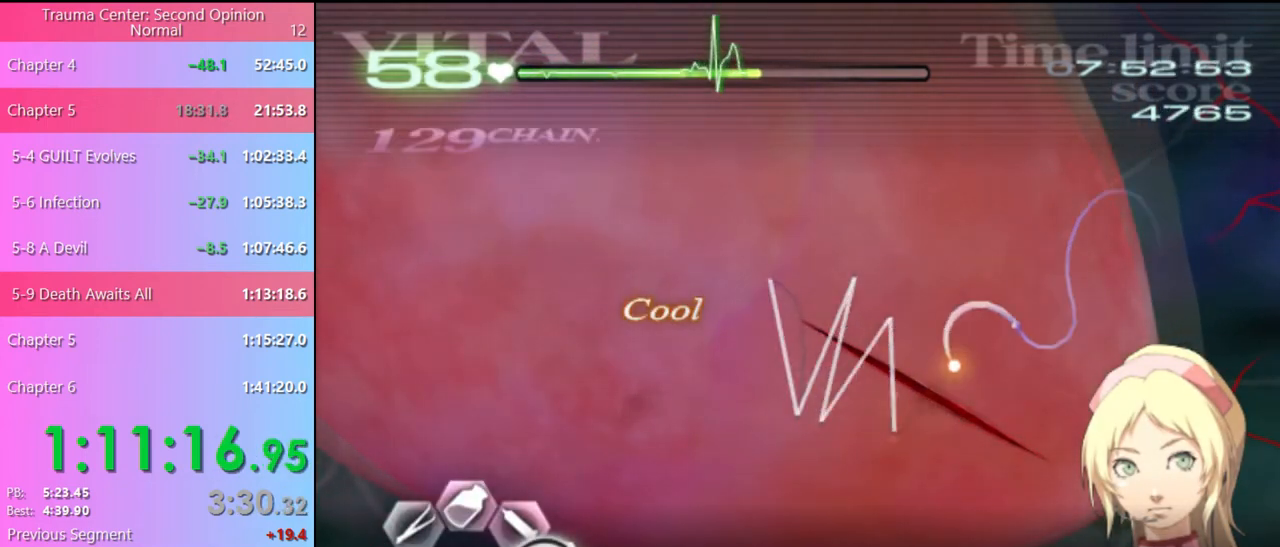
{"keys": ["d", "w"], "mouse": [], "events": [[233, "mouse_left", "up"], [367, "w", "down"]]}
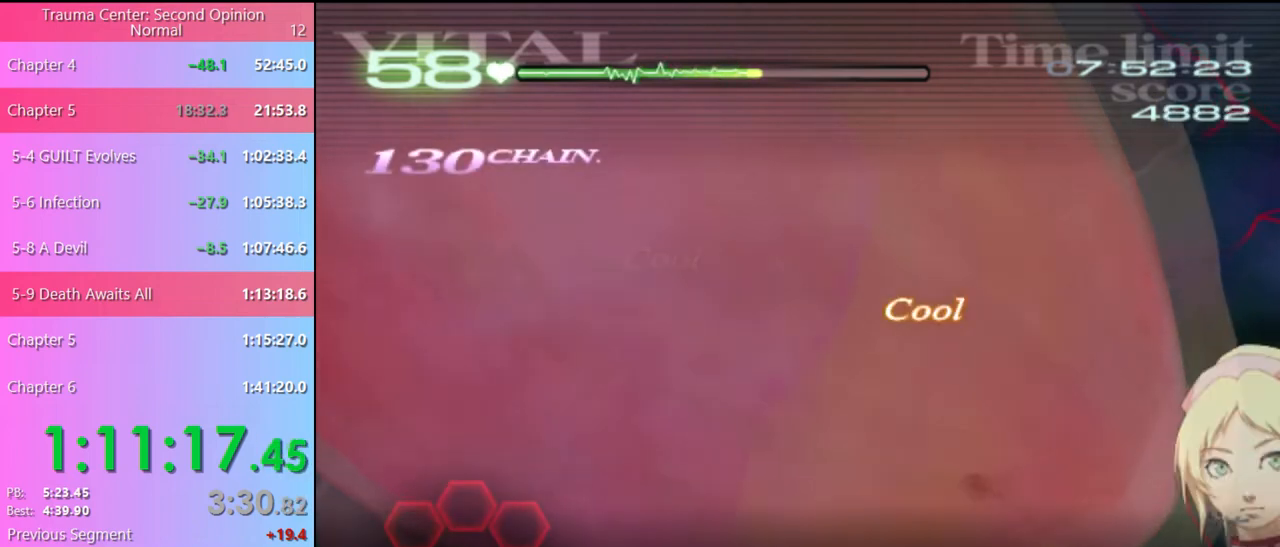
{"keys": ["d", "w"], "mouse": [], "events": []}
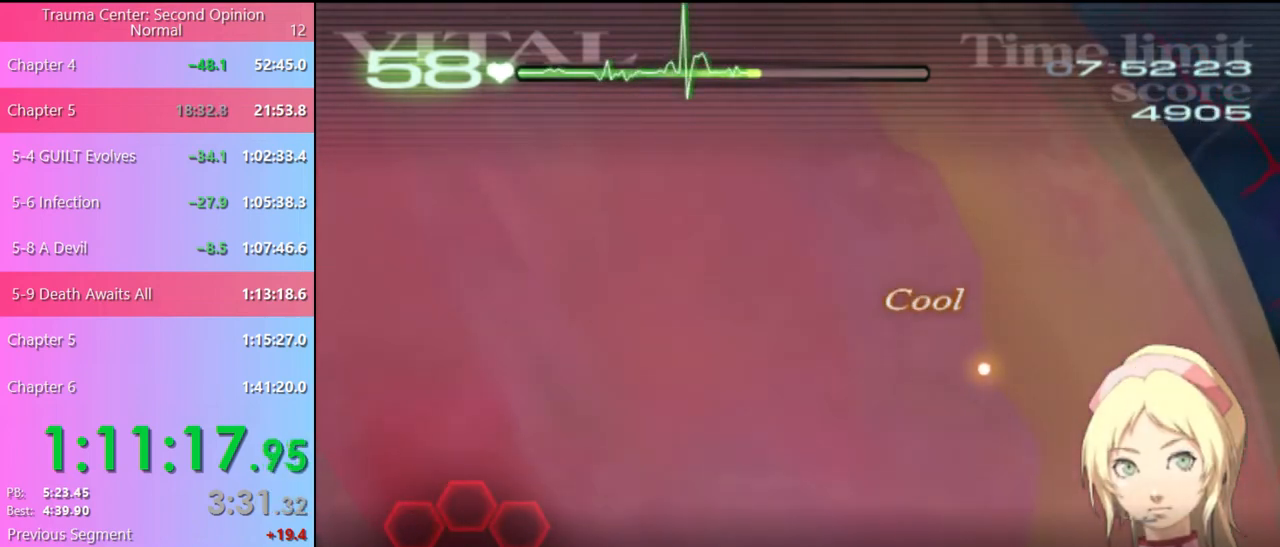
{"keys": ["d", "w"], "mouse": [], "events": []}
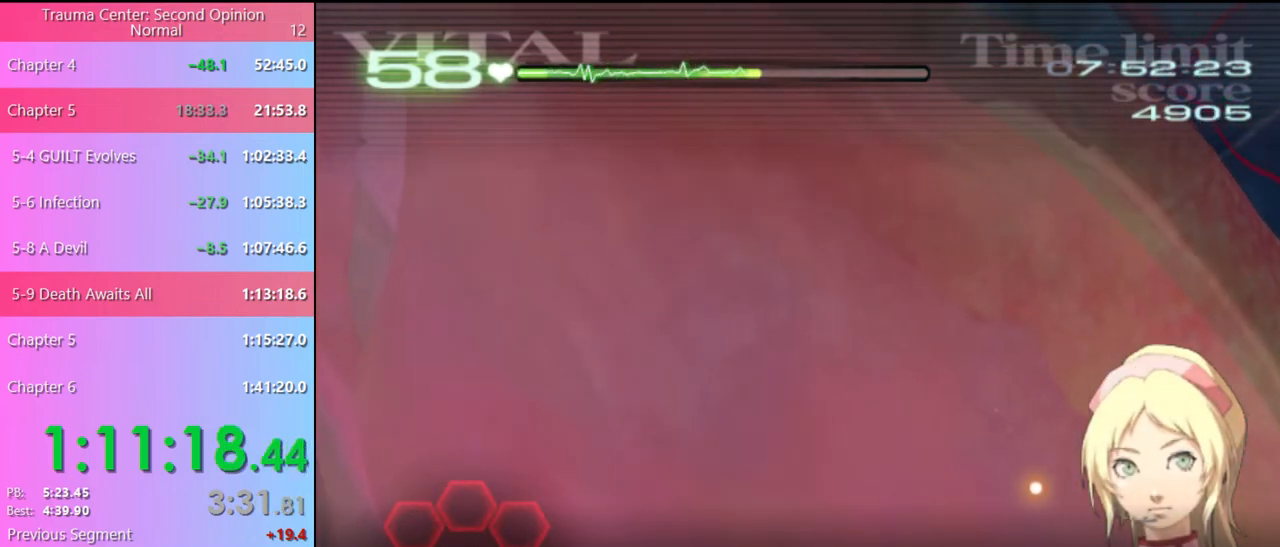
{"keys": ["d", "w"], "mouse": [], "events": []}
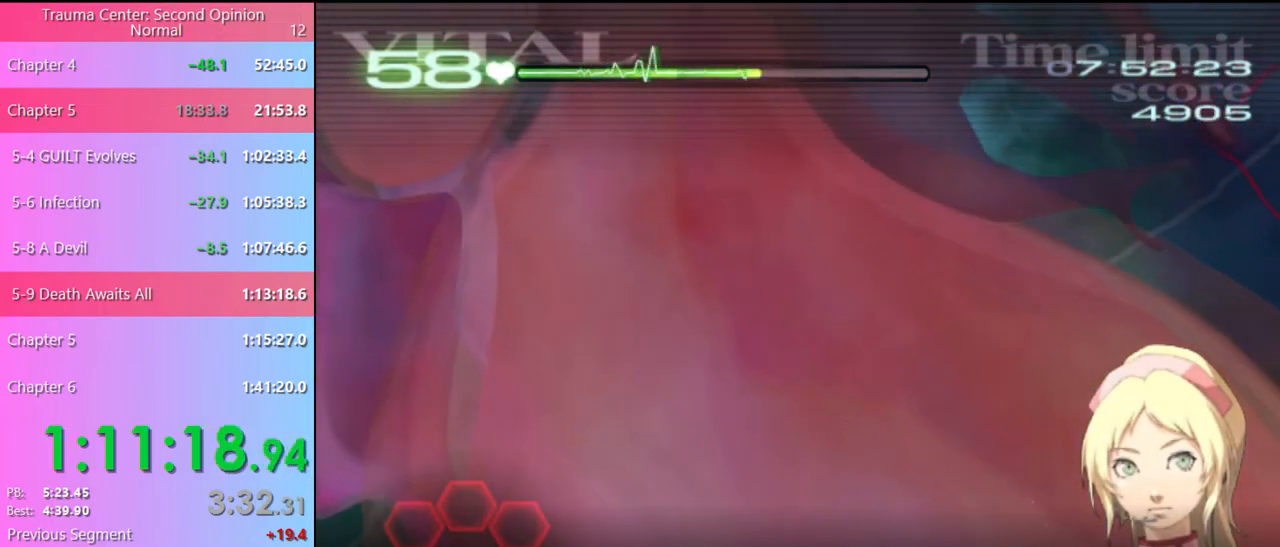
{"keys": [], "mouse": [], "events": [[400, "d", "up"], [400, "w", "up"]]}
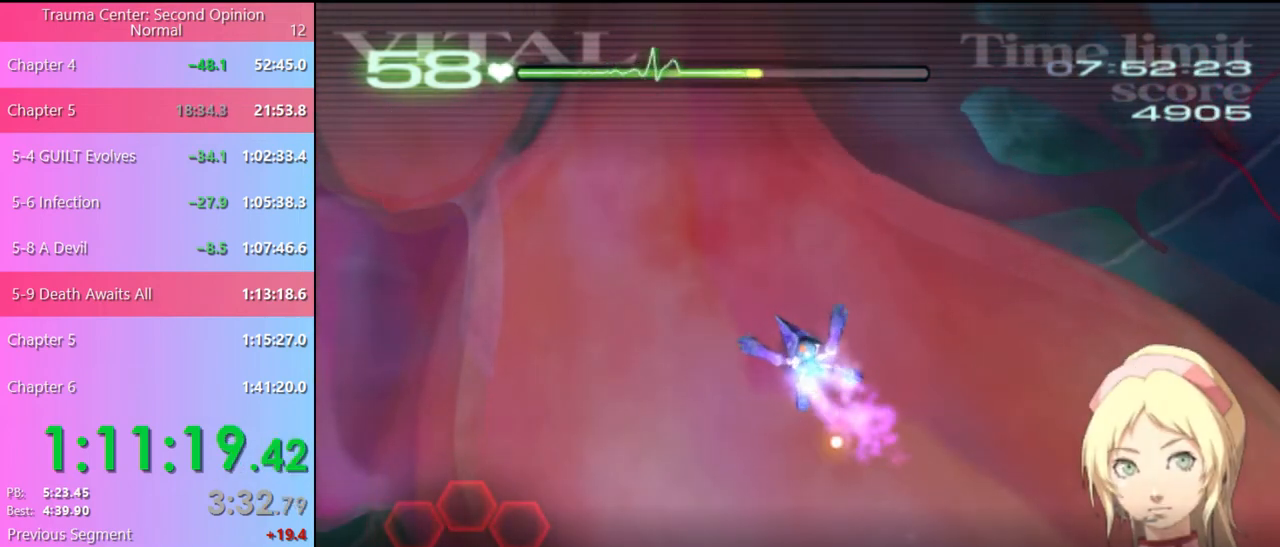
{"keys": ["s"], "mouse": [], "events": [[33, "s", "down"]]}
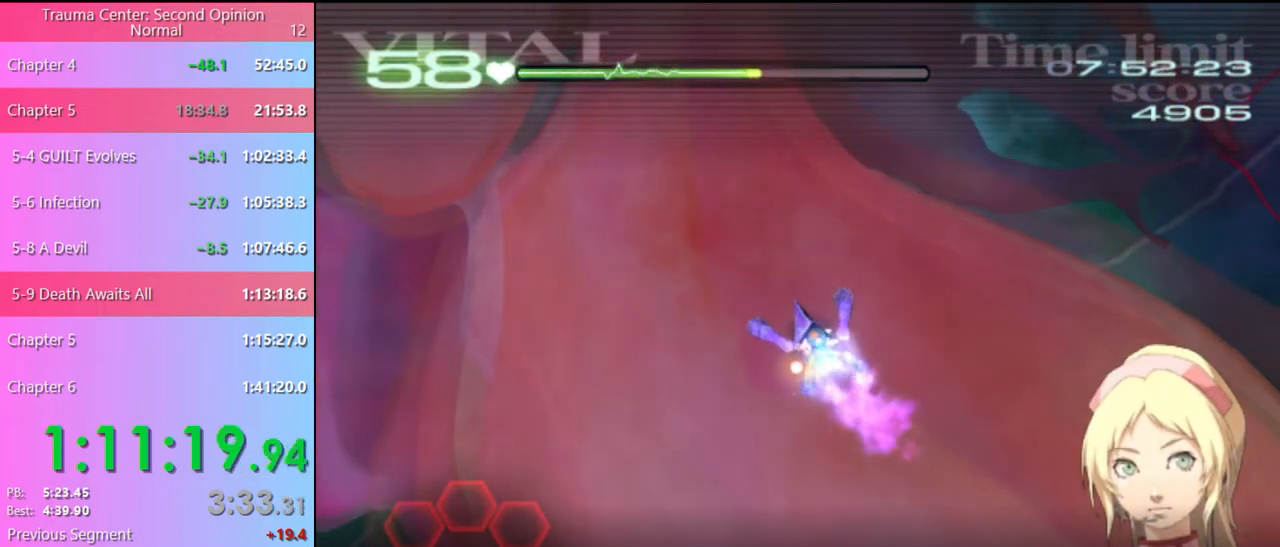
{"keys": ["w"], "mouse": [], "events": [[367, "s", "up"], [433, "w", "down"]]}
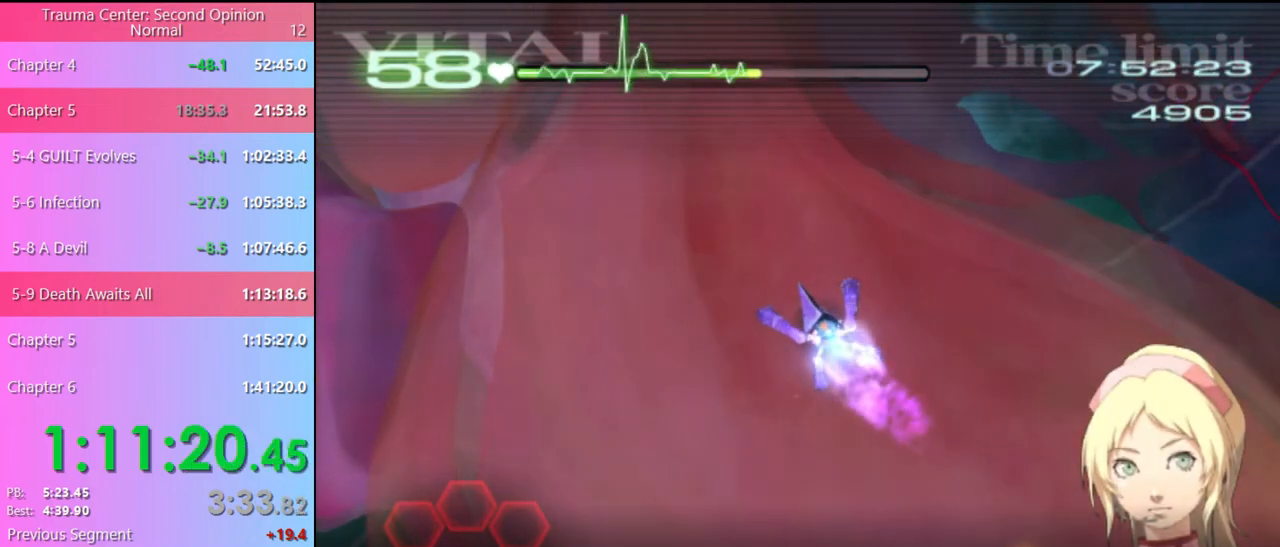
{"keys": ["w"], "mouse": [], "events": []}
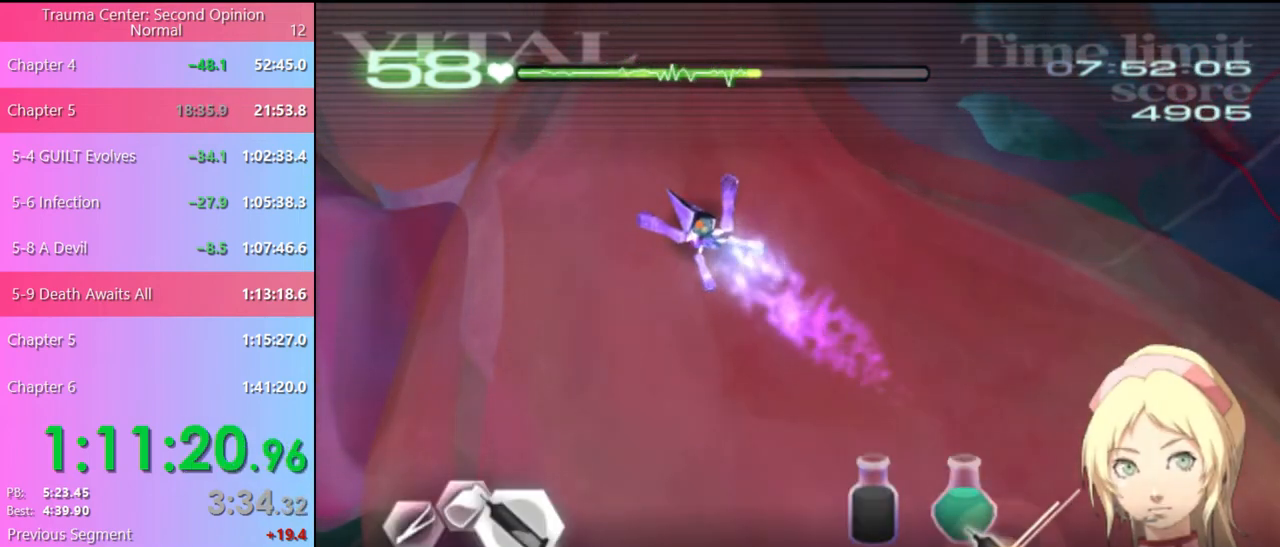
{"keys": ["w"], "mouse": ["left"], "events": [[100, "mouse_left", "down"]]}
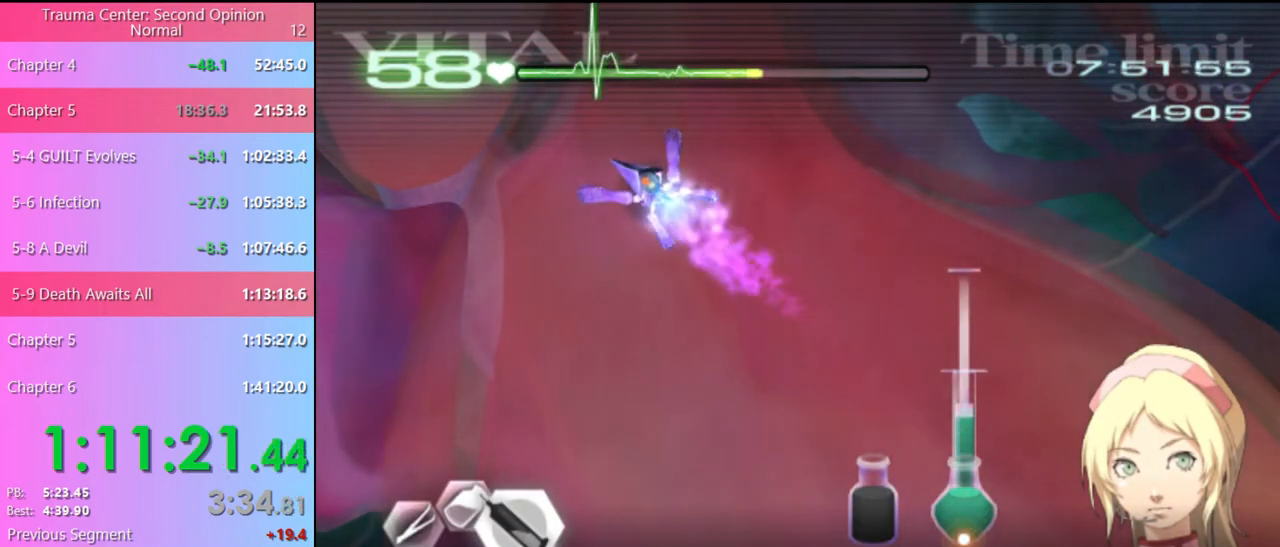
{"keys": ["w"], "mouse": ["left"], "events": [[67, "mouse_left", "up"], [200, "mouse_left", "down"]]}
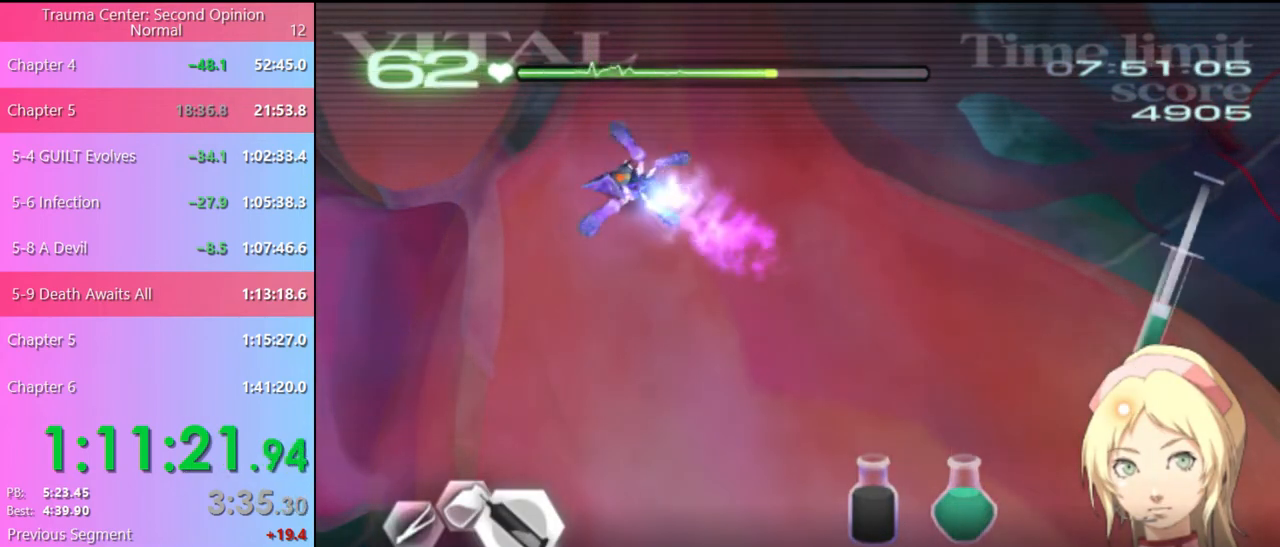
{"keys": ["s"], "mouse": ["left"], "events": [[267, "w", "up"], [300, "mouse_left", "up"], [333, "s", "down"], [500, "mouse_left", "down"]]}
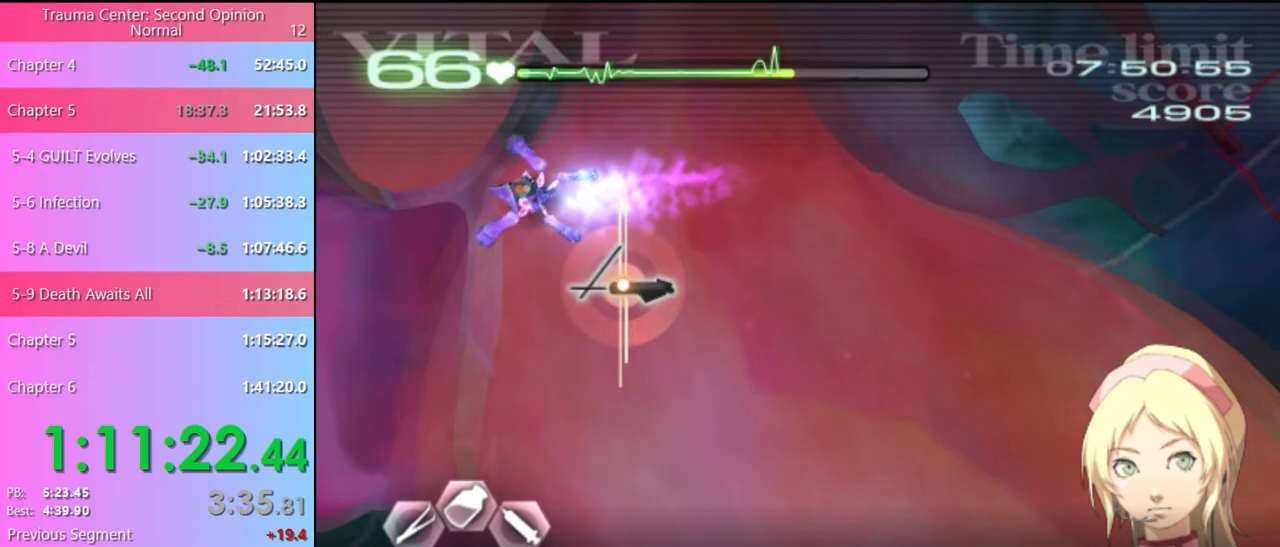
{"keys": [], "mouse": ["left"], "events": [[100, "s", "up"]]}
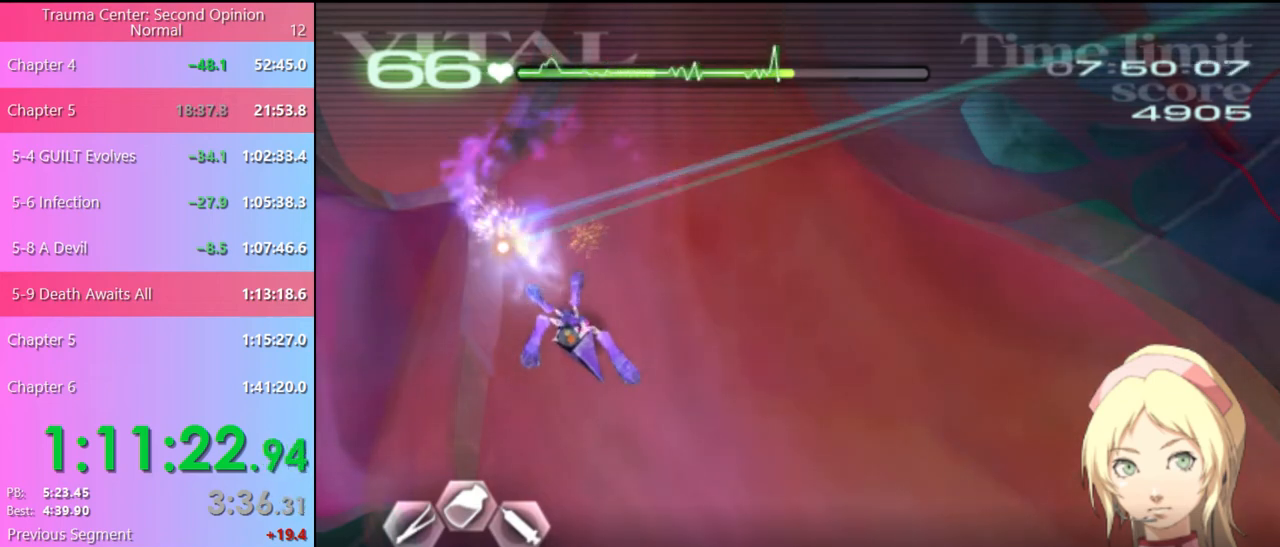
{"keys": [], "mouse": ["left"], "events": [[33, "mouse_left", "up"], [133, "mouse_left", "down"]]}
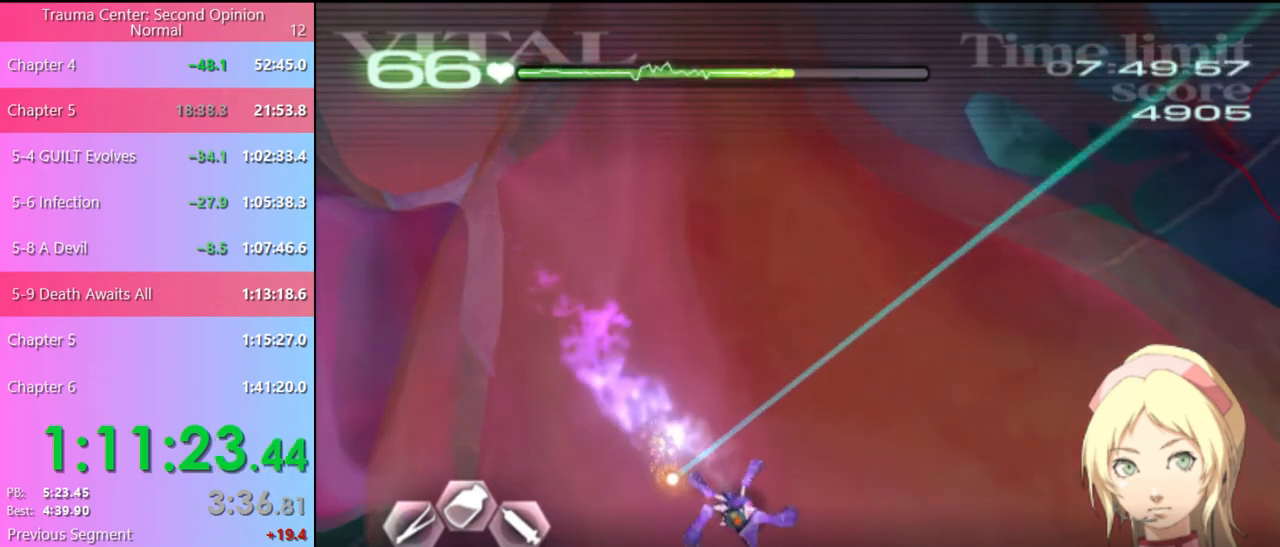
{"keys": [], "mouse": ["left"], "events": [[167, "mouse_left", "up"], [267, "mouse_left", "down"]]}
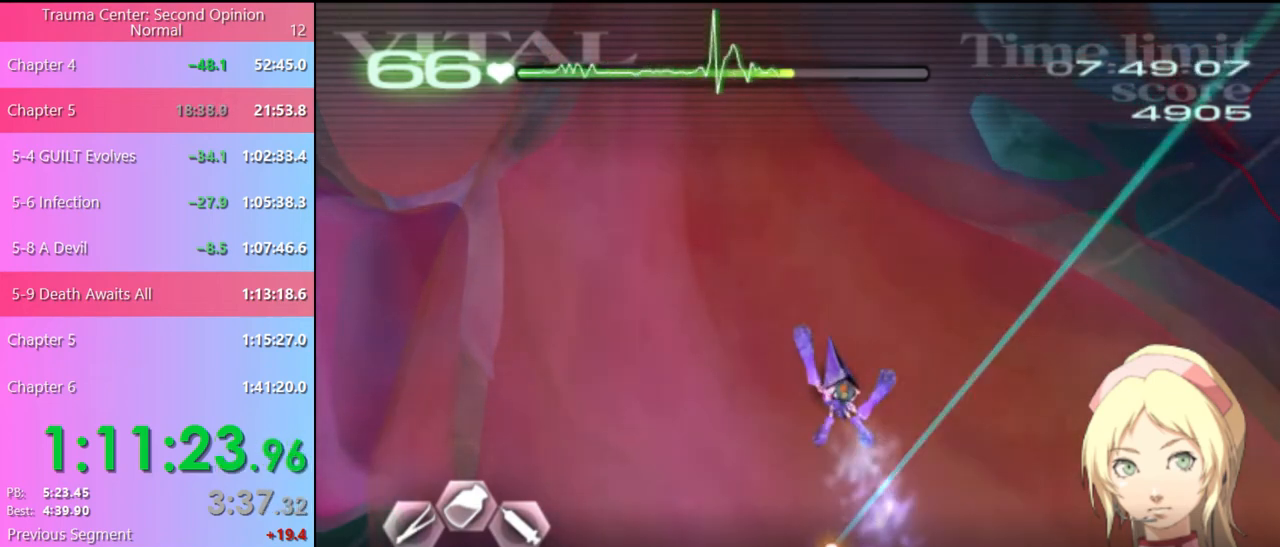
{"keys": [], "mouse": ["left"], "events": [[67, "mouse_left", "up"], [233, "mouse_left", "down"]]}
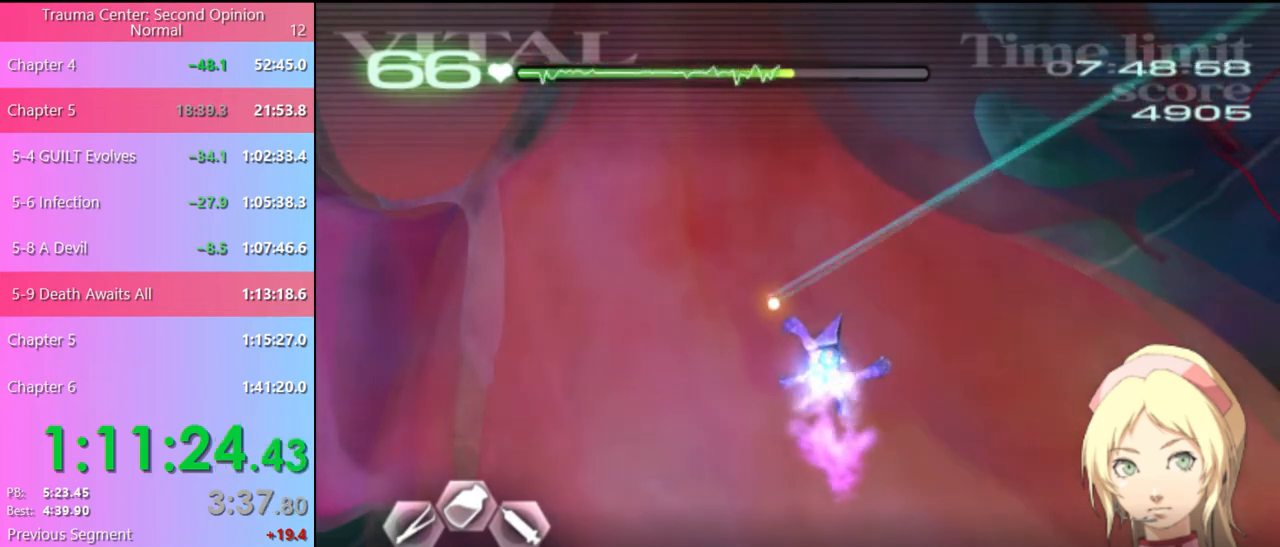
{"keys": [], "mouse": ["left"], "events": [[33, "mouse_left", "up"], [100, "mouse_left", "down"]]}
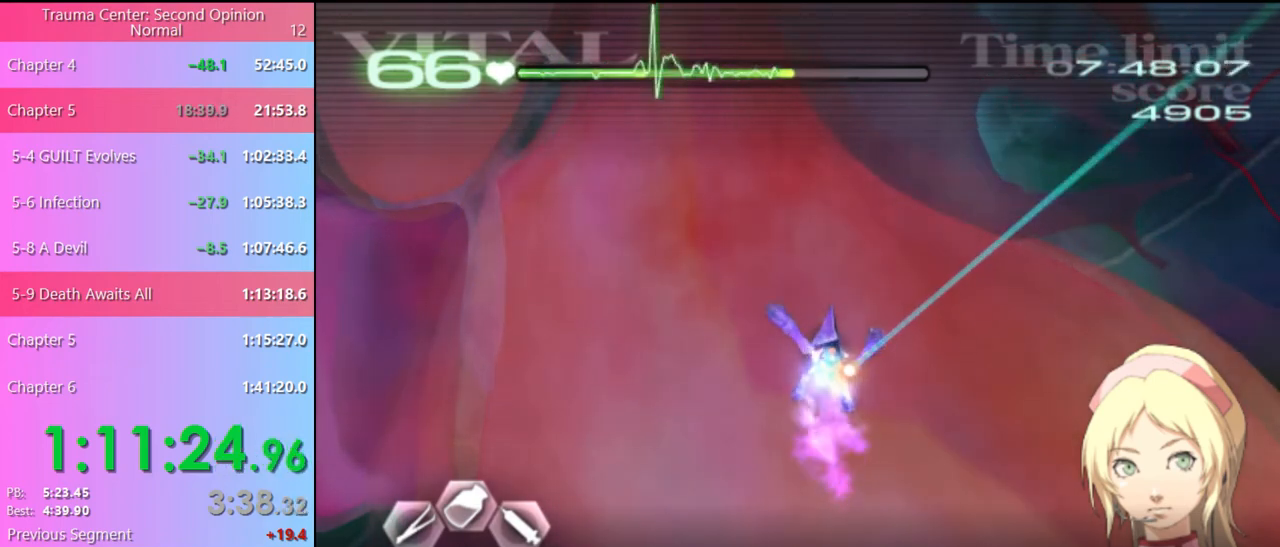
{"keys": [], "mouse": ["left"], "events": []}
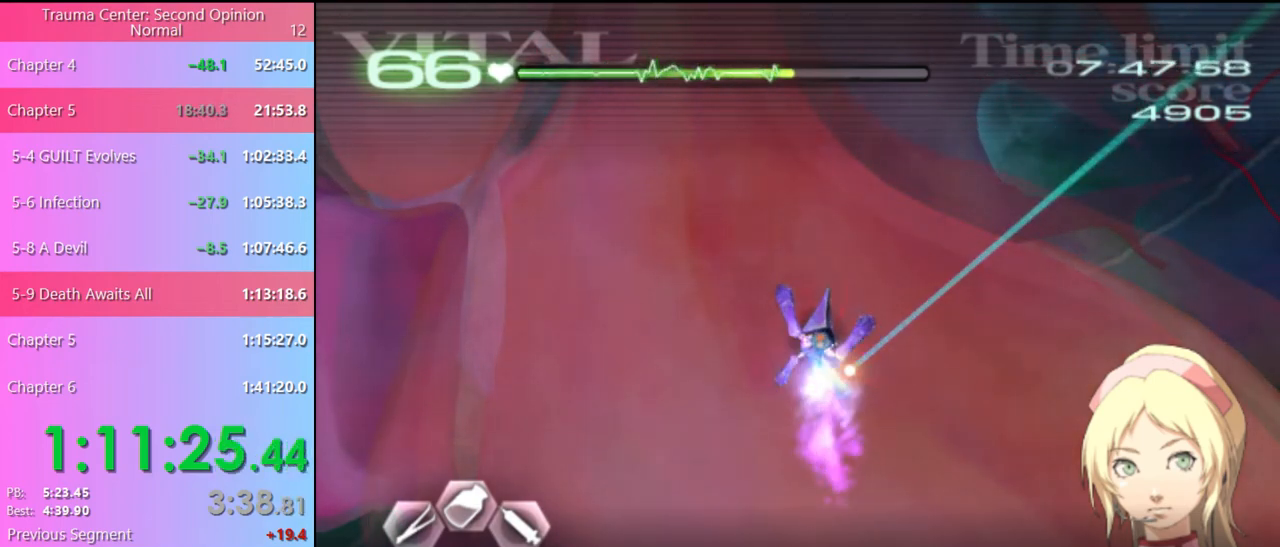
{"keys": [], "mouse": [], "events": [[33, "mouse_left", "up"]]}
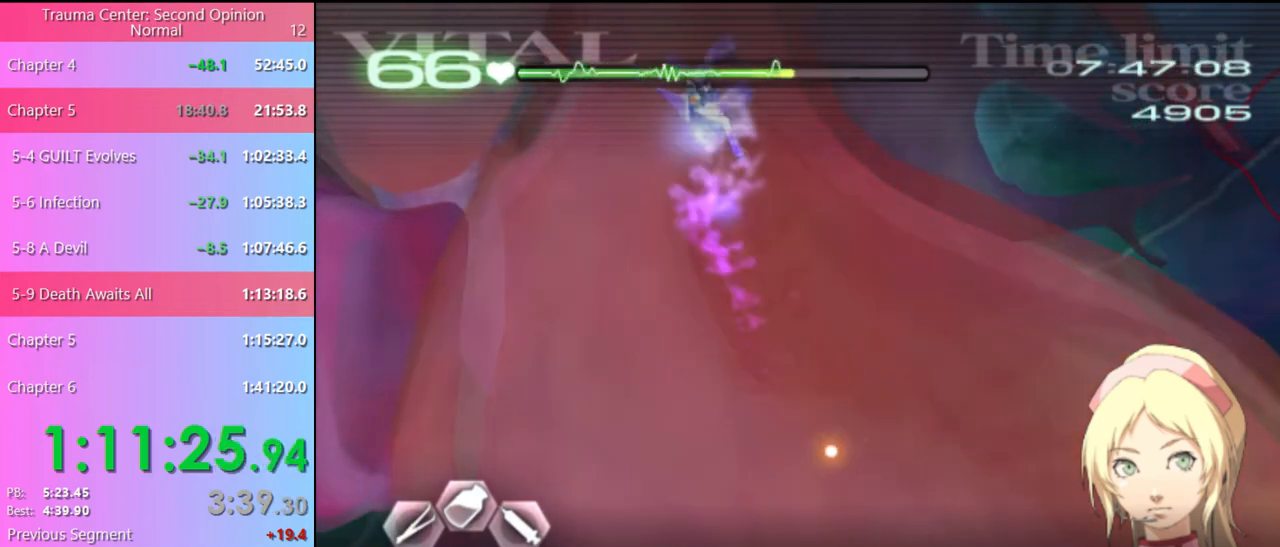
{"keys": [], "mouse": ["left"], "events": [[467, "mouse_left", "down"]]}
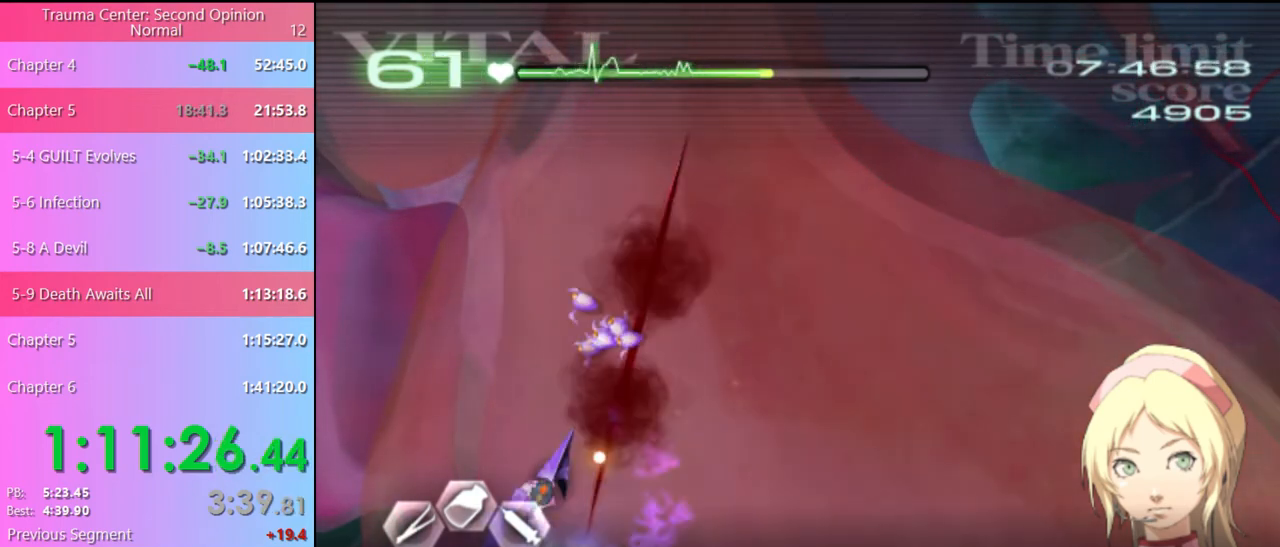
{"keys": [], "mouse": ["left"], "events": []}
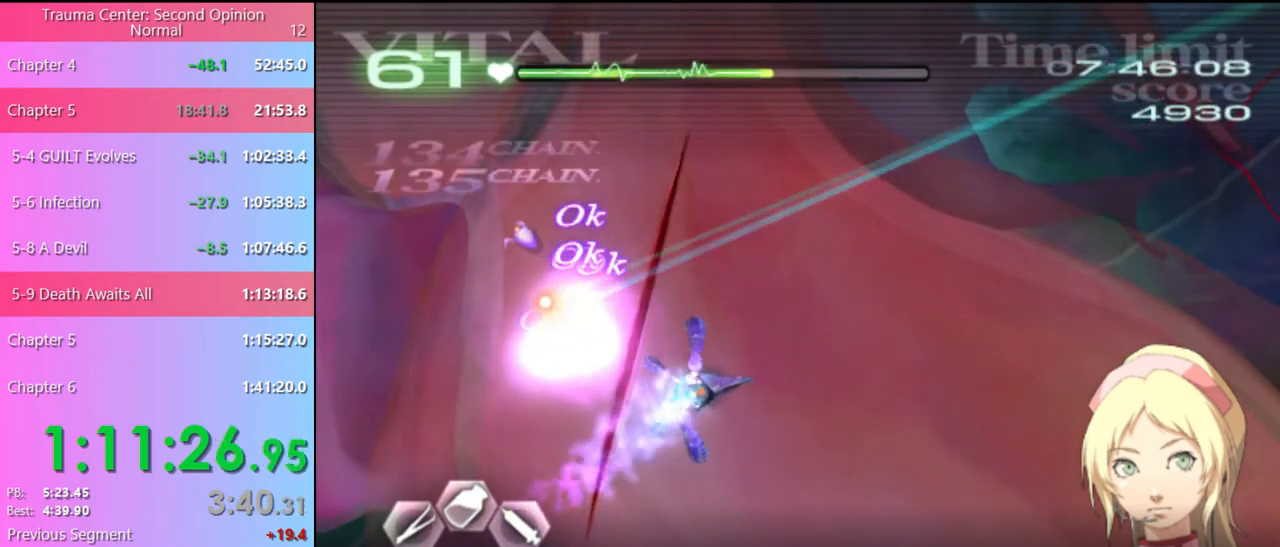
{"keys": [], "mouse": ["left"], "events": [[233, "mouse_left", "up"], [400, "mouse_left", "down"]]}
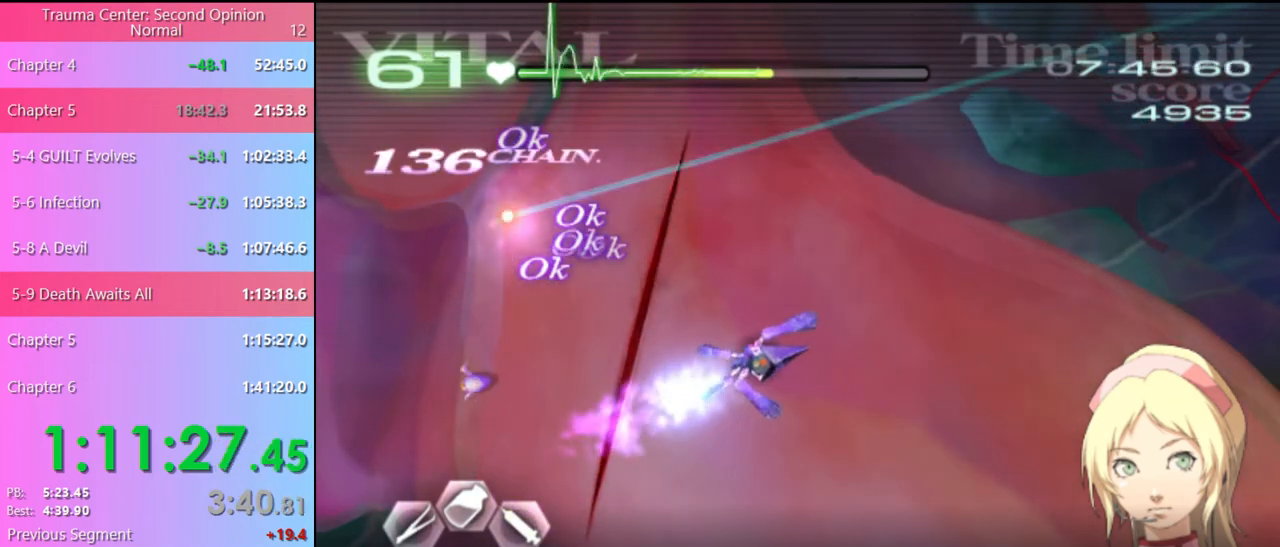
{"keys": ["d"], "mouse": ["left"], "events": [[67, "d", "down"]]}
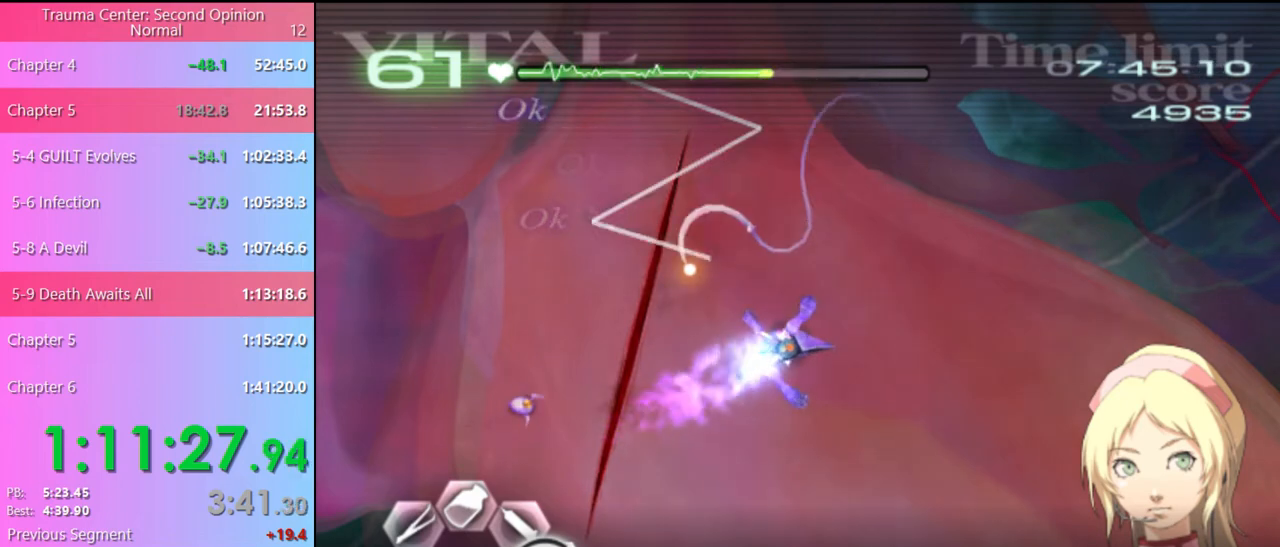
{"keys": ["d"], "mouse": ["left"], "events": []}
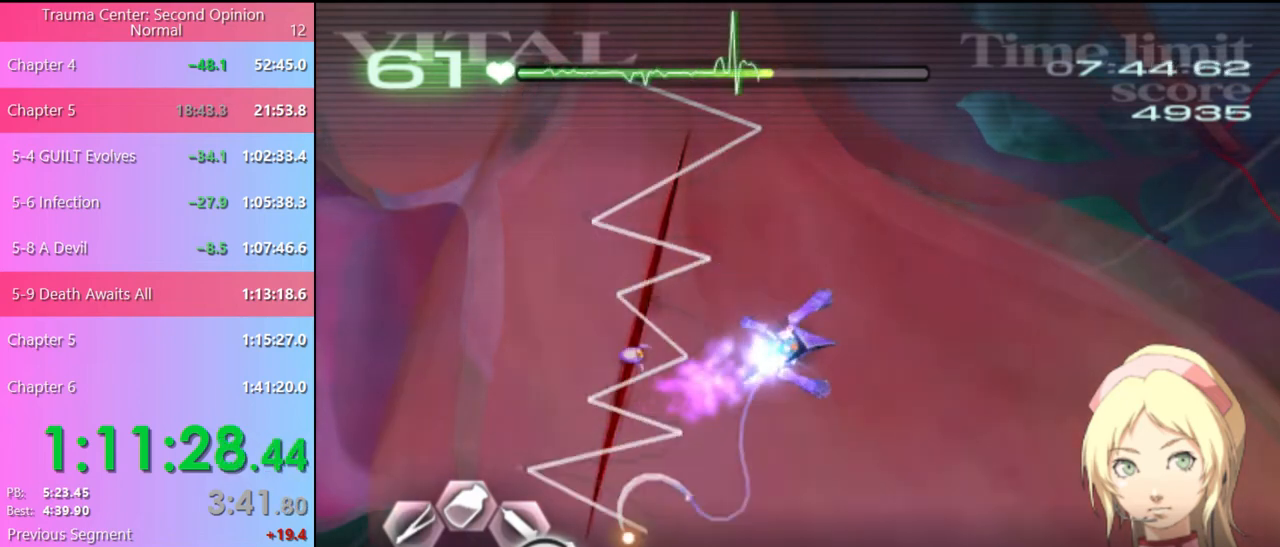
{"keys": ["d"], "mouse": [], "events": [[33, "d", "up"], [33, "mouse_left", "up"], [33, "s", "down"], [167, "mouse_left", "down"], [333, "s", "up"], [367, "mouse_left", "up"], [467, "d", "down"]]}
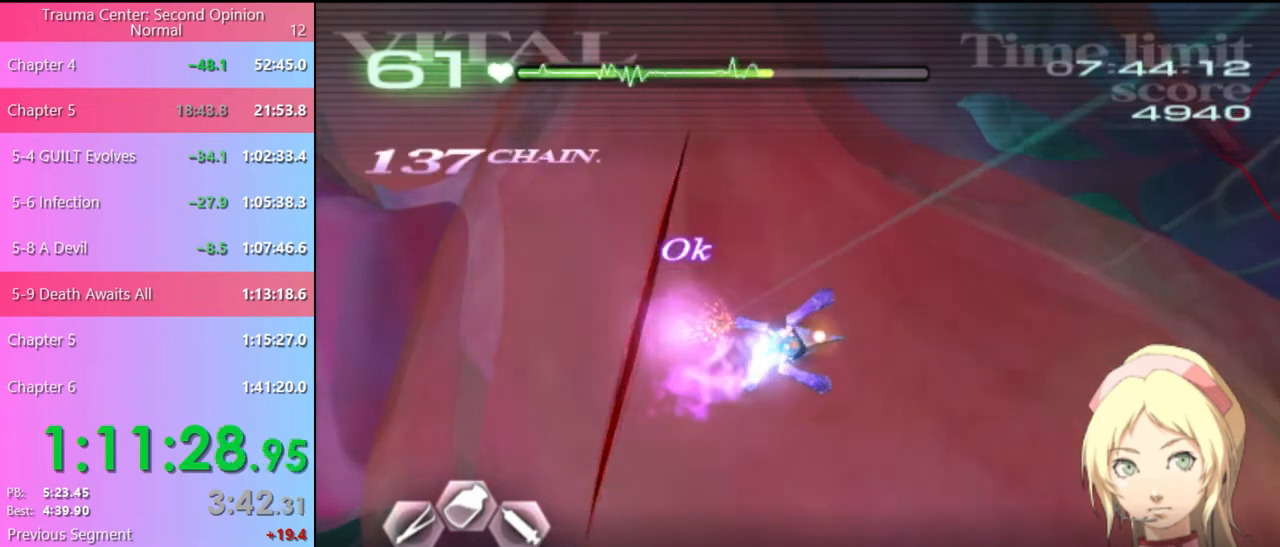
{"keys": ["d", "w"], "mouse": ["left"], "events": [[33, "w", "down"], [200, "mouse_left", "down"]]}
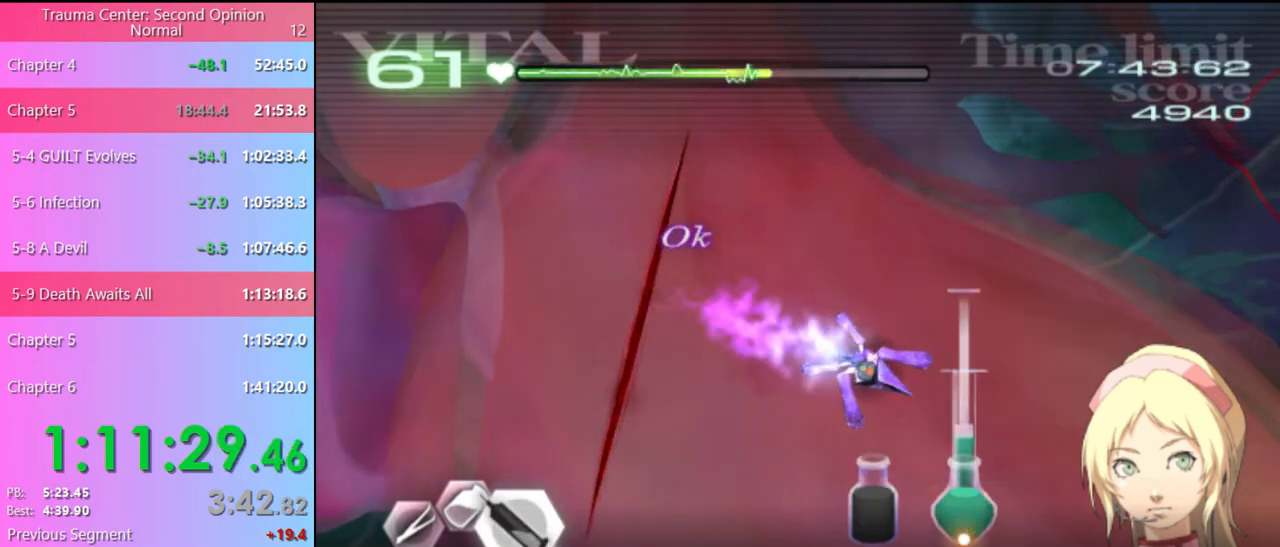
{"keys": ["d", "w"], "mouse": ["left"], "events": [[200, "mouse_left", "up"], [300, "mouse_left", "down"]]}